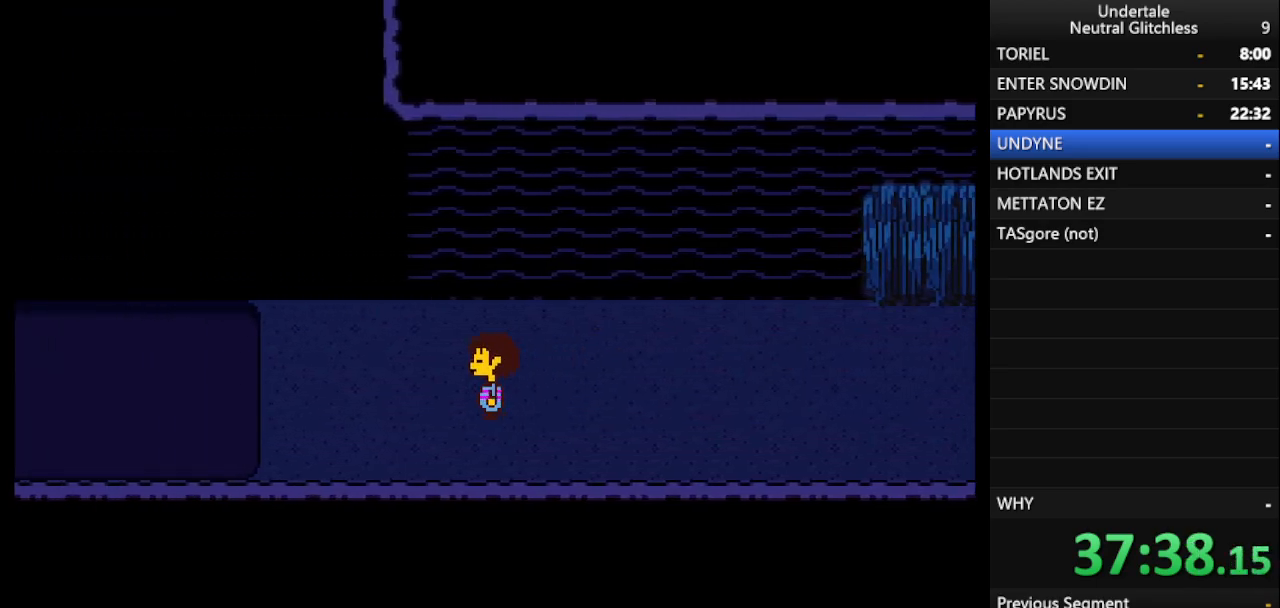
Gameplay with keyboard; each line is a JSON object with the keys held at the frame after it. "events" lists presses ("down") and releases ("up") of "alt", "c", "ctrl", "down", "left", "return", "right", "shift", "space", "up", "x" and "z" between this image and that frame as [ms after this image, input, new state], when the widget could be followed in between. No other keys are recorded. Mouse input is not recorded.
{"keys": ["down", "left", "up"], "events": [[317, "up", "down"], [367, "down", "down"]]}
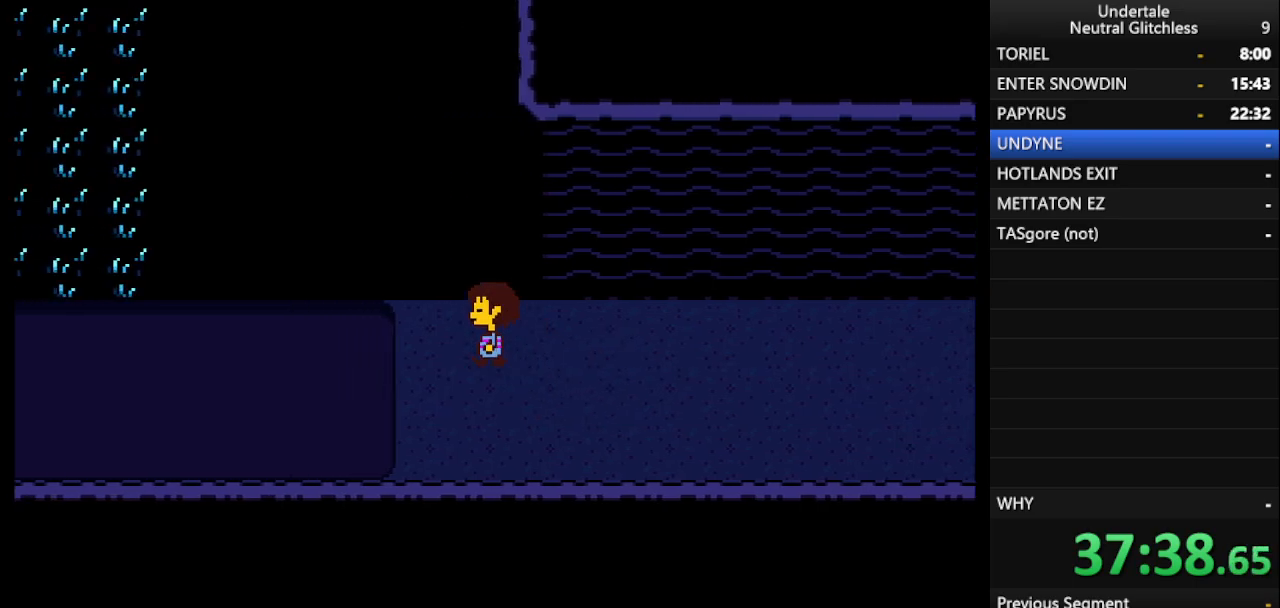
{"keys": ["down", "left", "up"], "events": []}
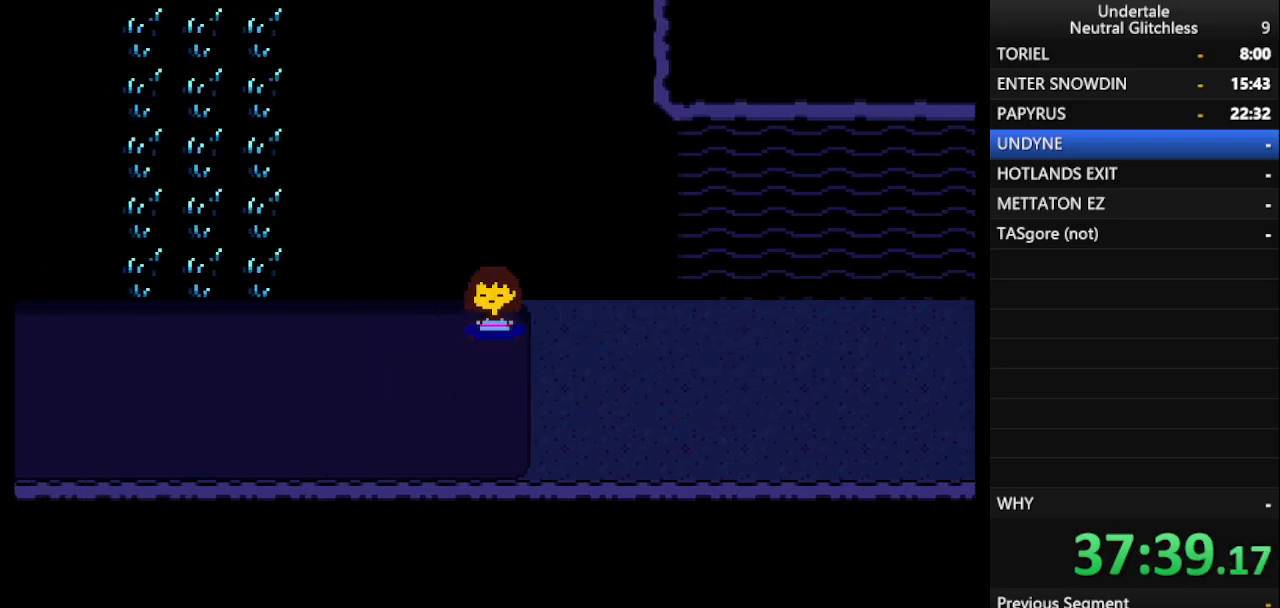
{"keys": ["down", "left", "up"], "events": []}
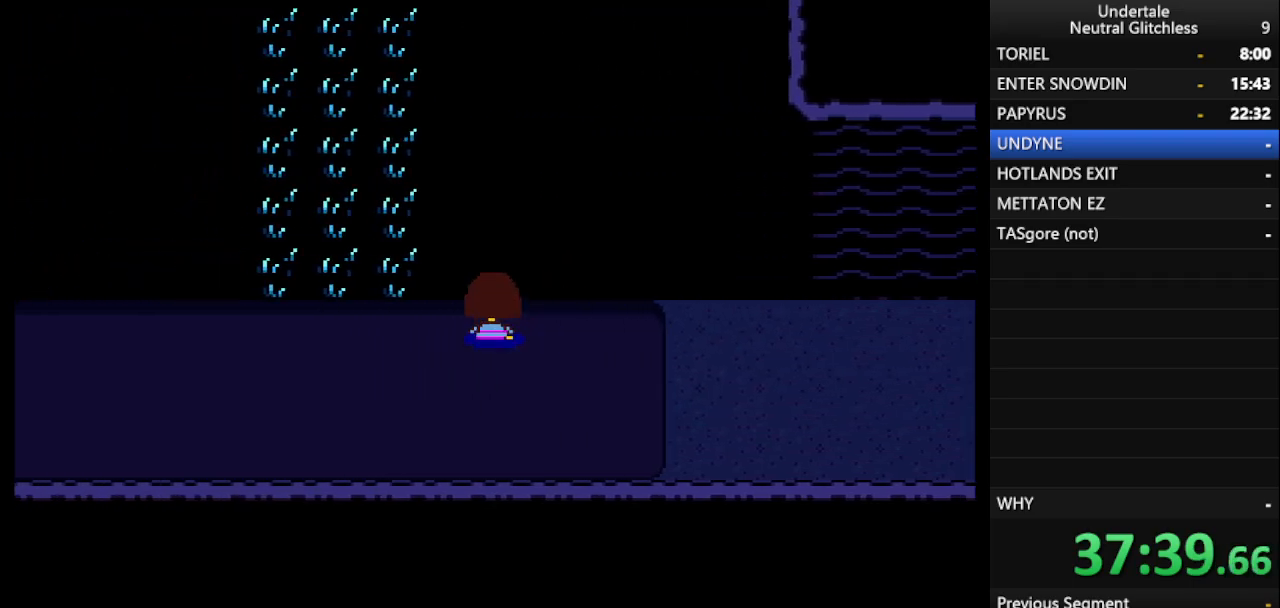
{"keys": ["left", "up"], "events": [[467, "down", "up"]]}
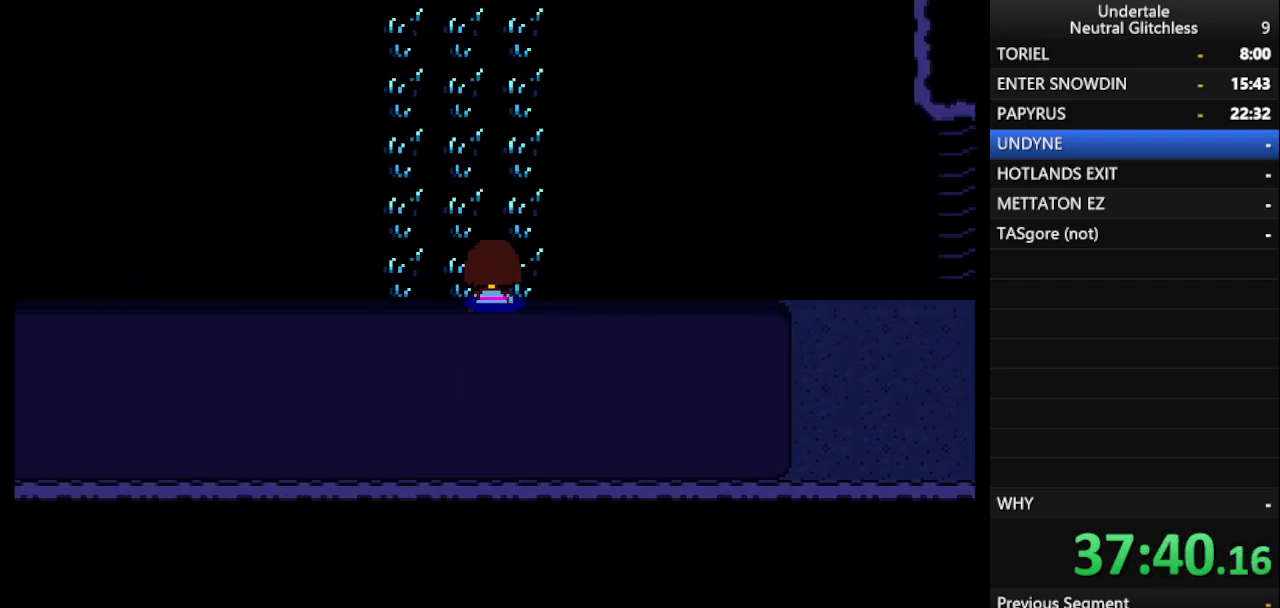
{"keys": ["up"], "events": [[433, "left", "up"]]}
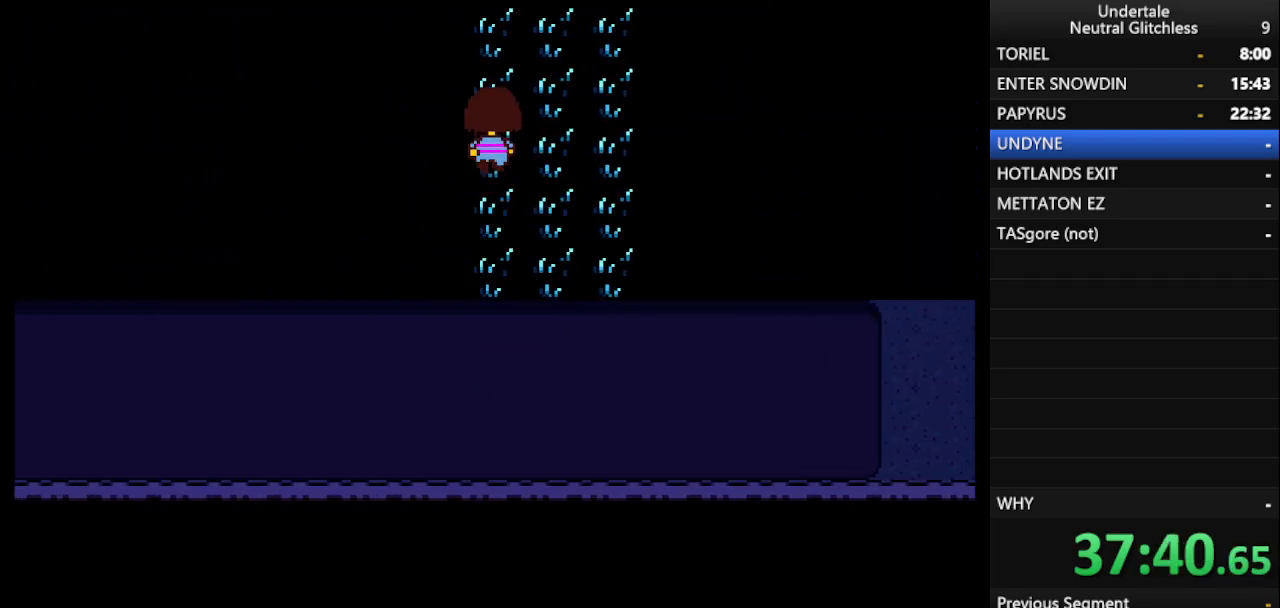
{"keys": ["up"], "events": []}
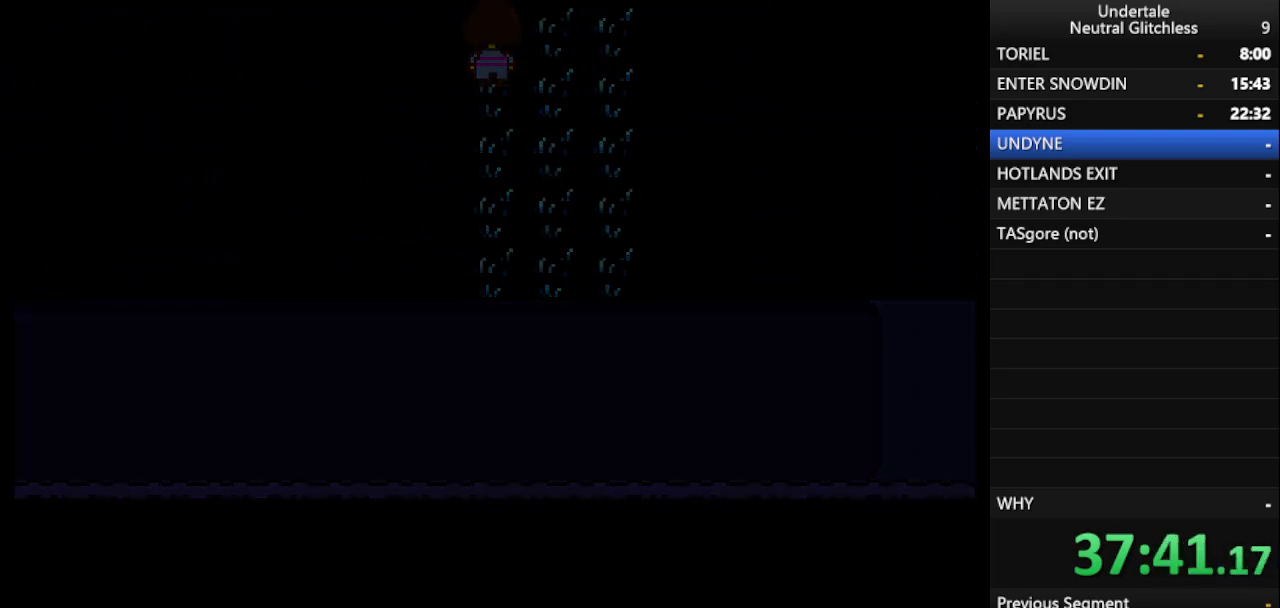
{"keys": ["right", "up"], "events": [[183, "right", "down"]]}
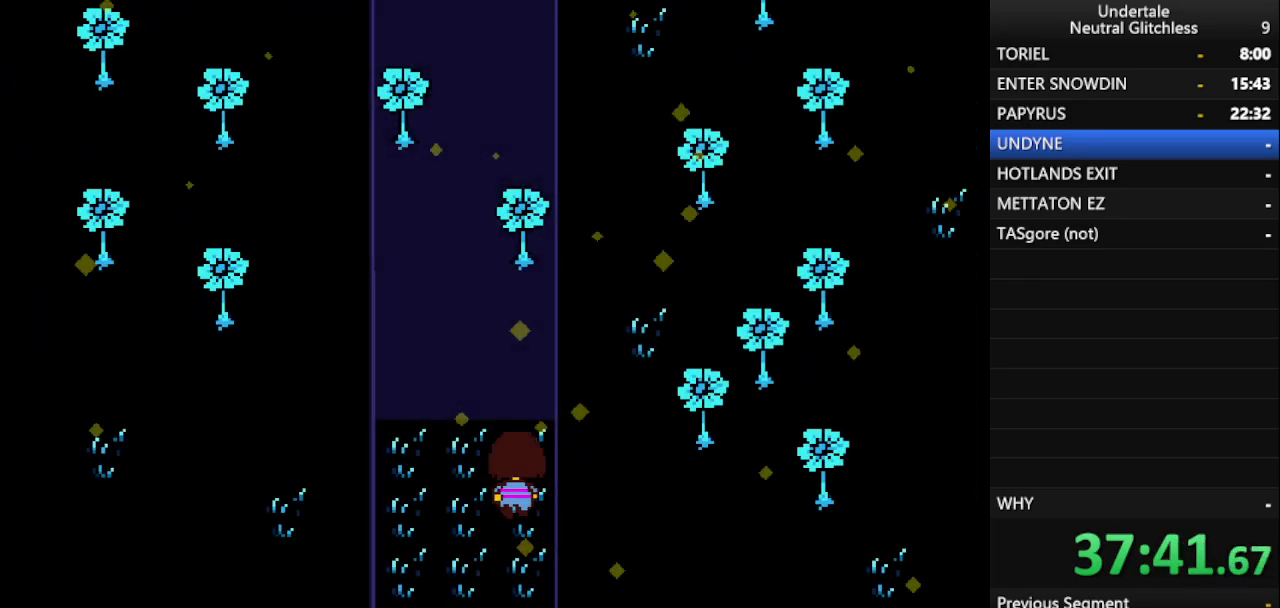
{"keys": ["up"], "events": [[67, "right", "up"], [283, "left", "down"], [483, "left", "up"]]}
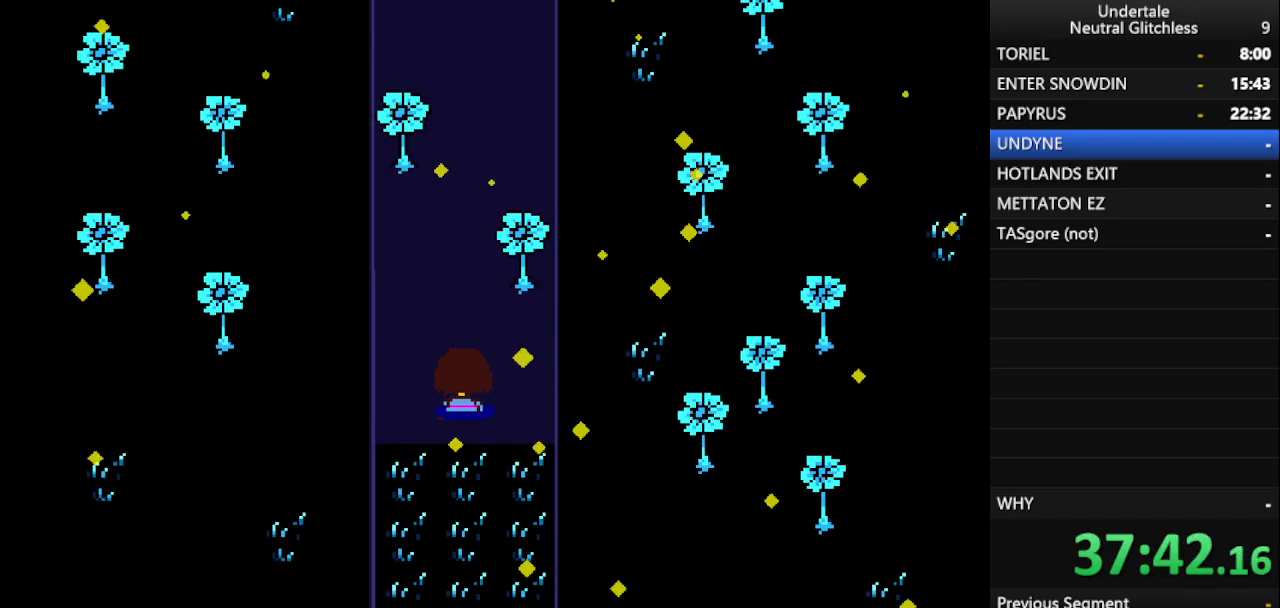
{"keys": ["up"], "events": []}
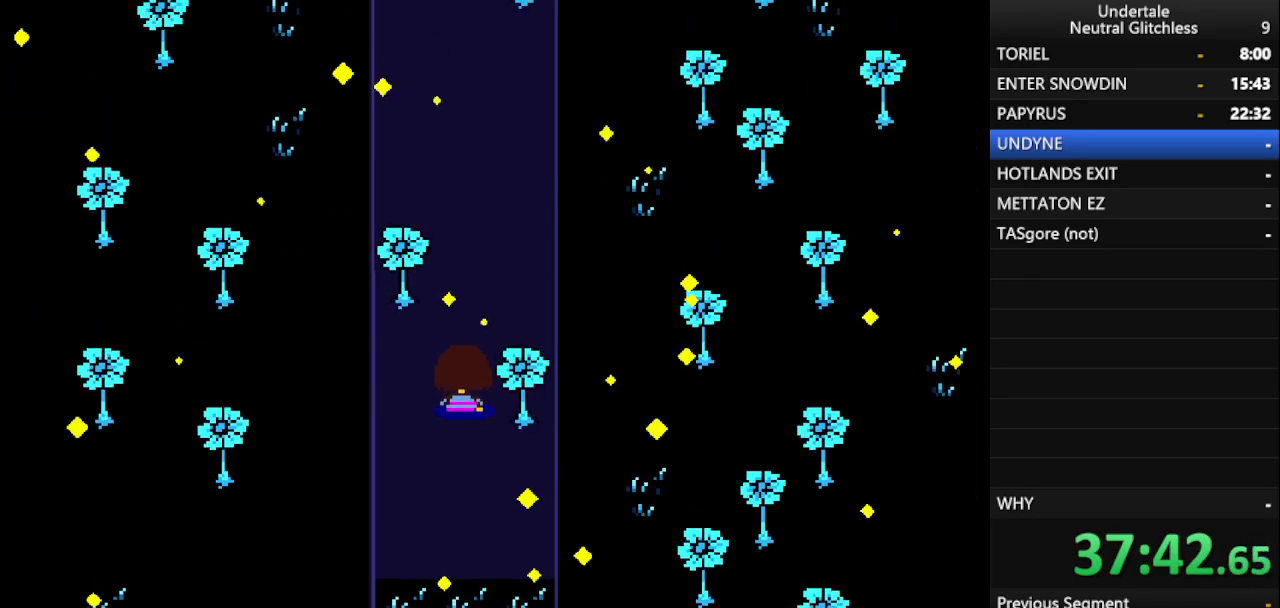
{"keys": ["up"], "events": []}
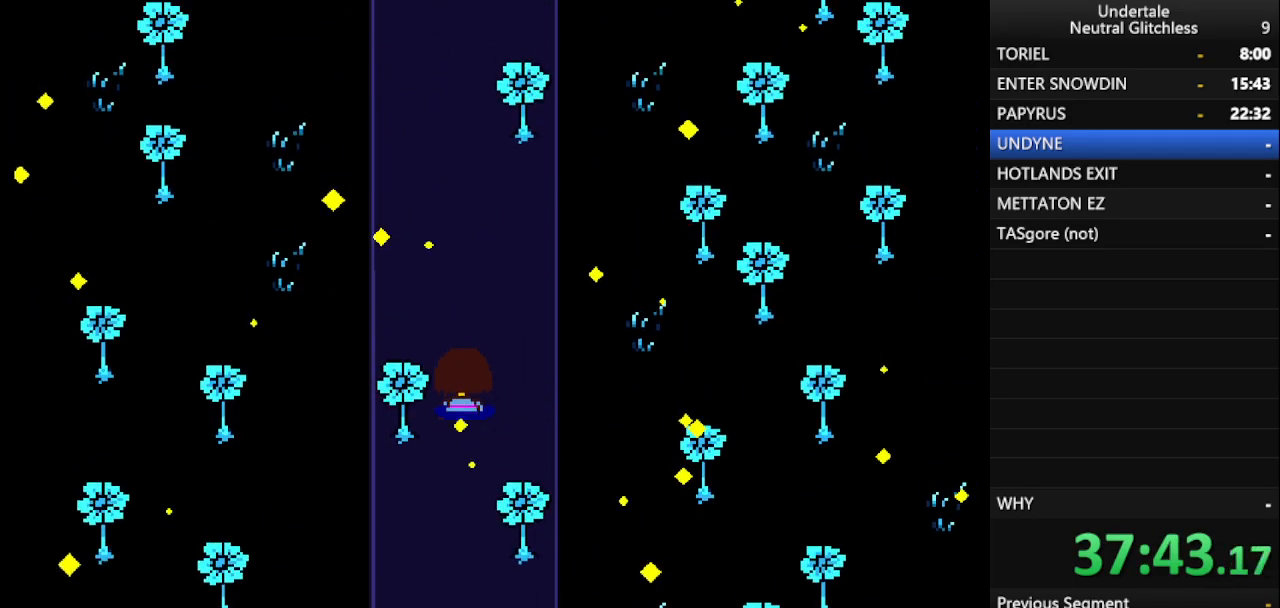
{"keys": ["up"], "events": []}
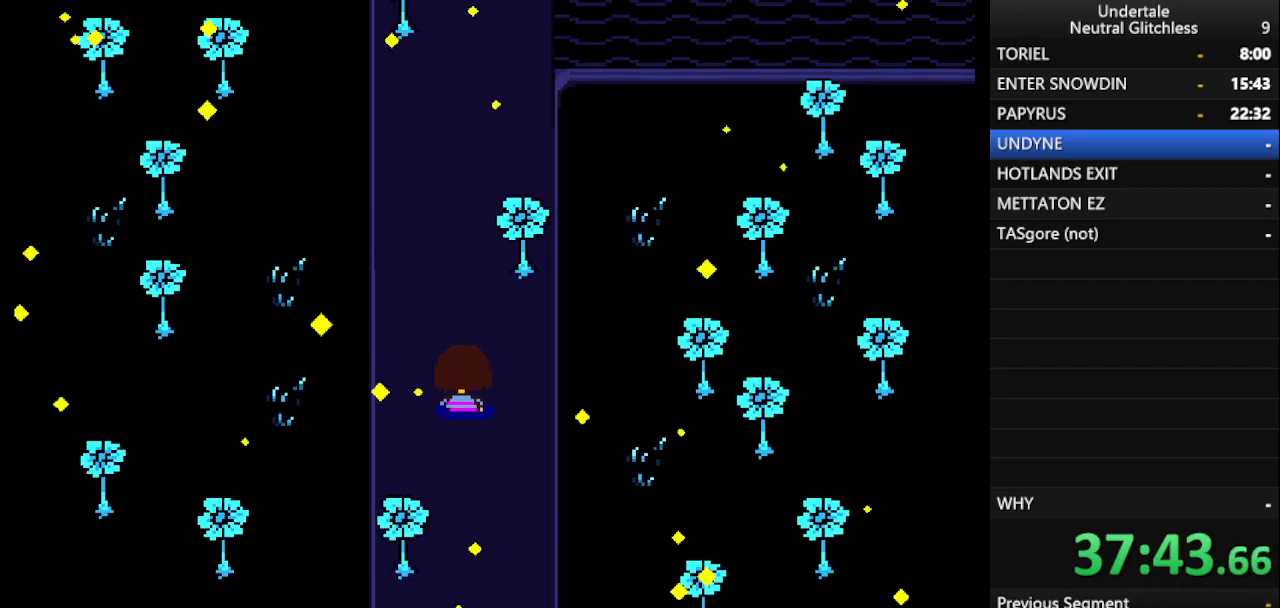
{"keys": ["up"], "events": []}
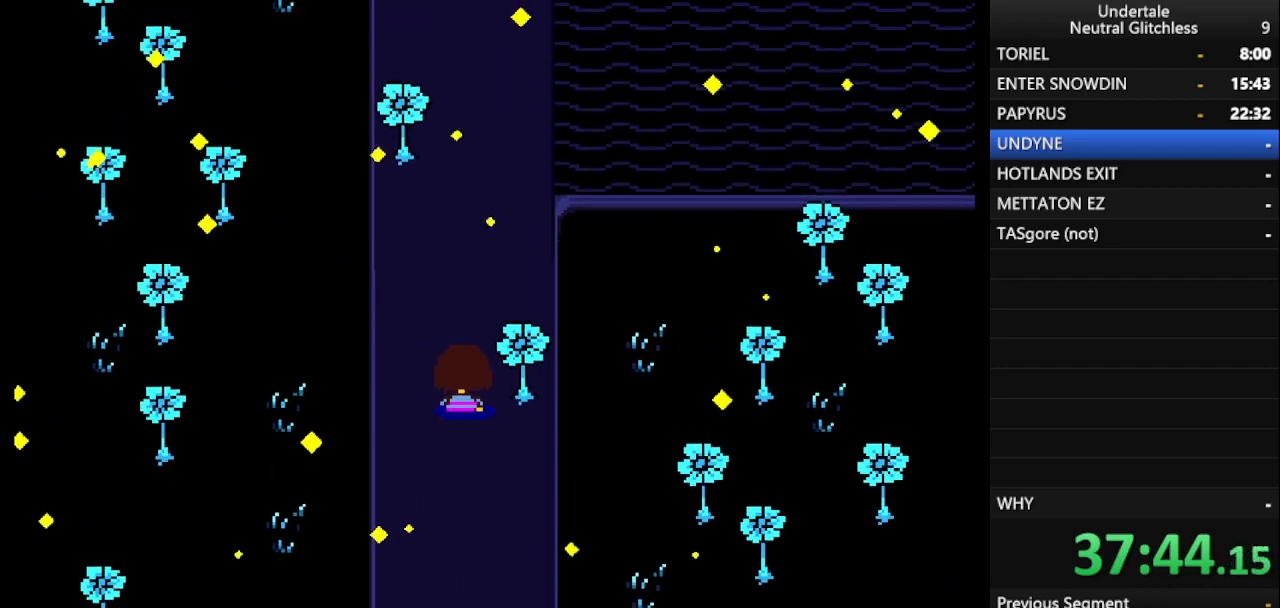
{"keys": ["up"], "events": []}
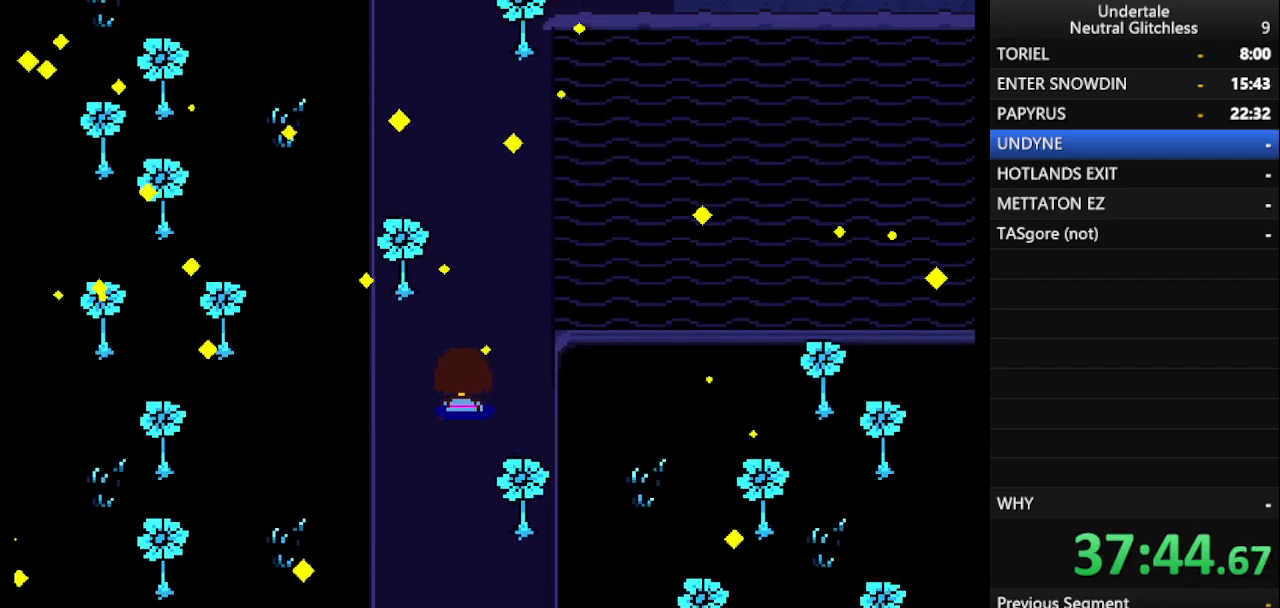
{"keys": ["up"], "events": [[250, "right", "down"], [383, "right", "up"]]}
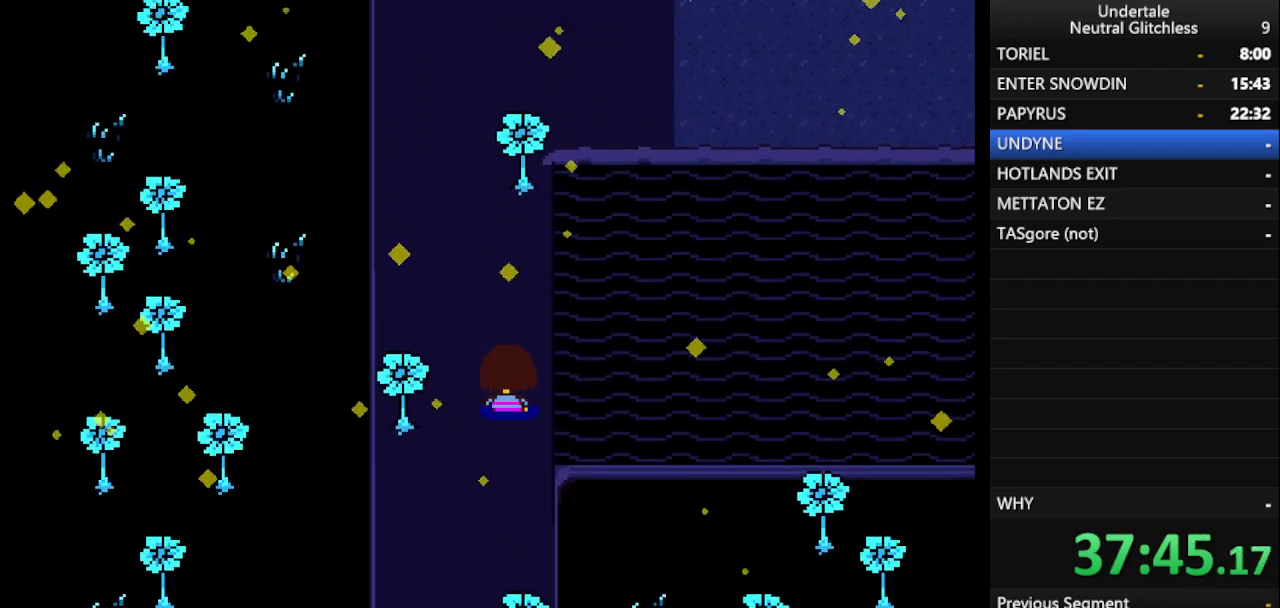
{"keys": ["up"], "events": [[217, "left", "down"], [350, "left", "up"]]}
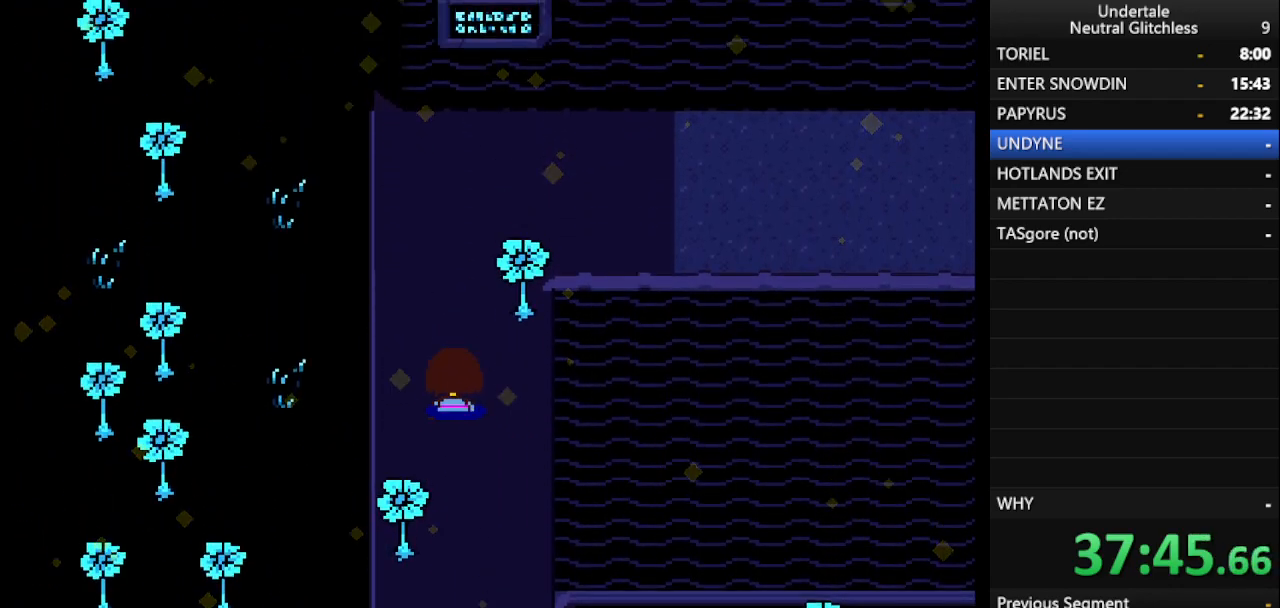
{"keys": ["up"], "events": []}
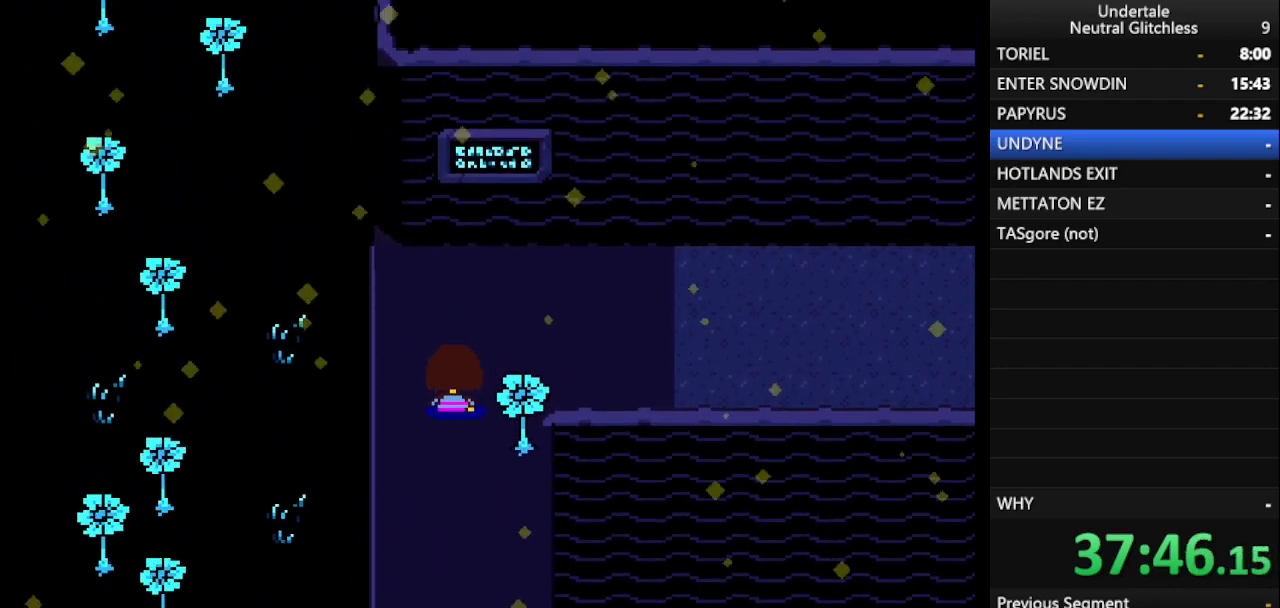
{"keys": ["right"], "events": [[67, "right", "down"], [250, "up", "up"]]}
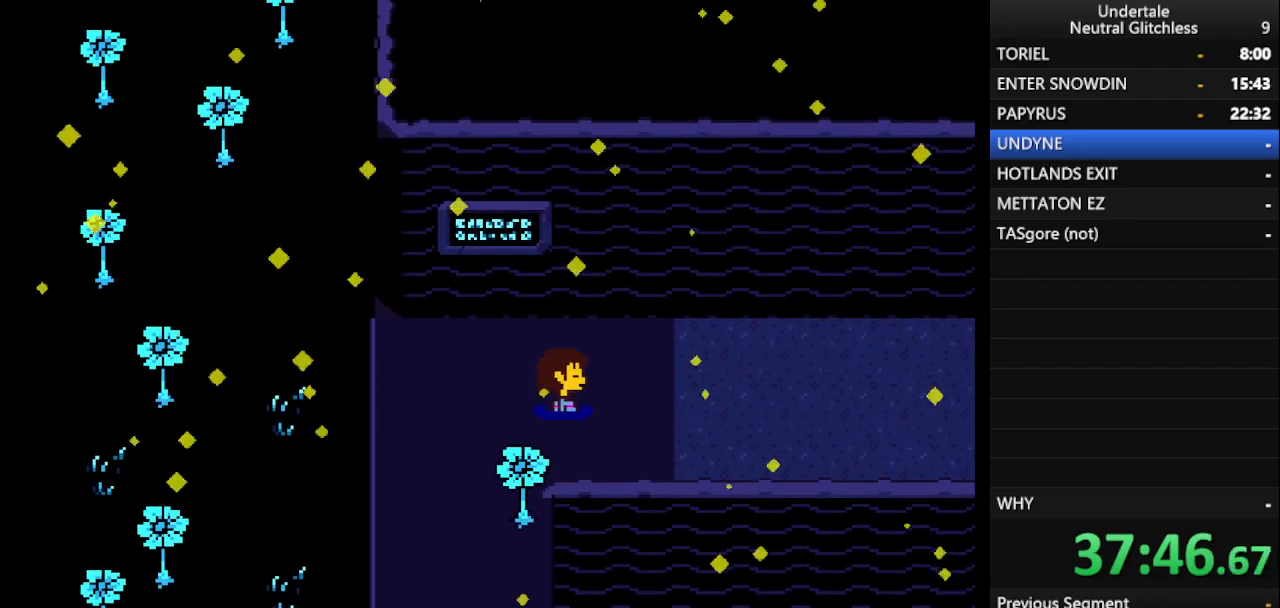
{"keys": ["right"], "events": []}
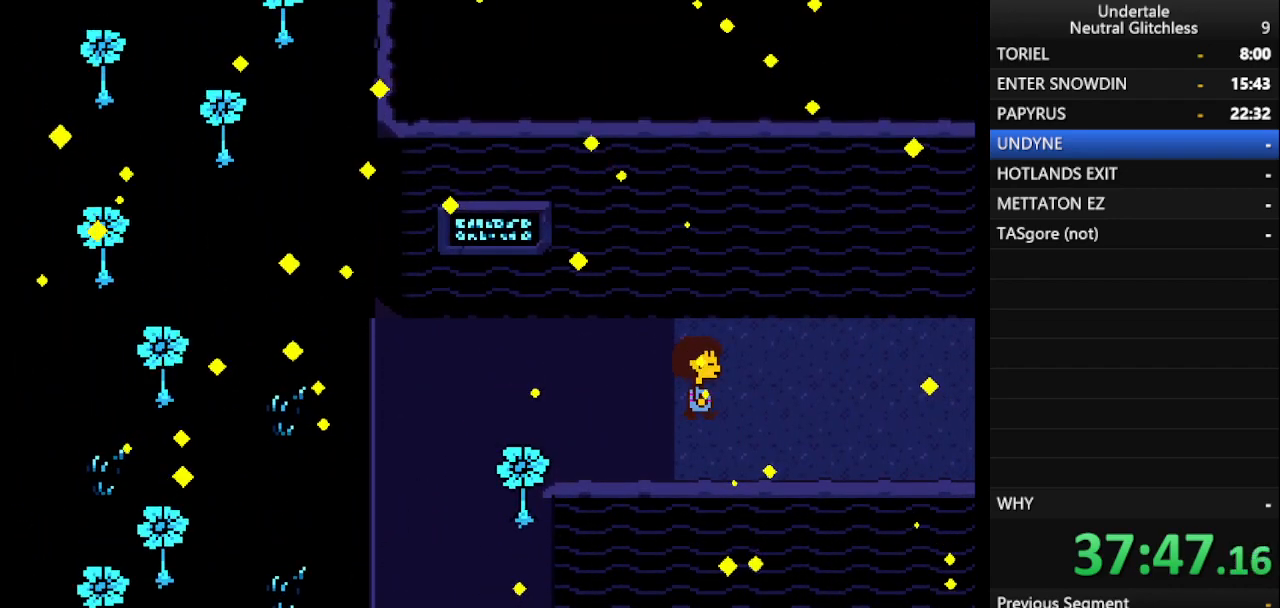
{"keys": ["right"], "events": []}
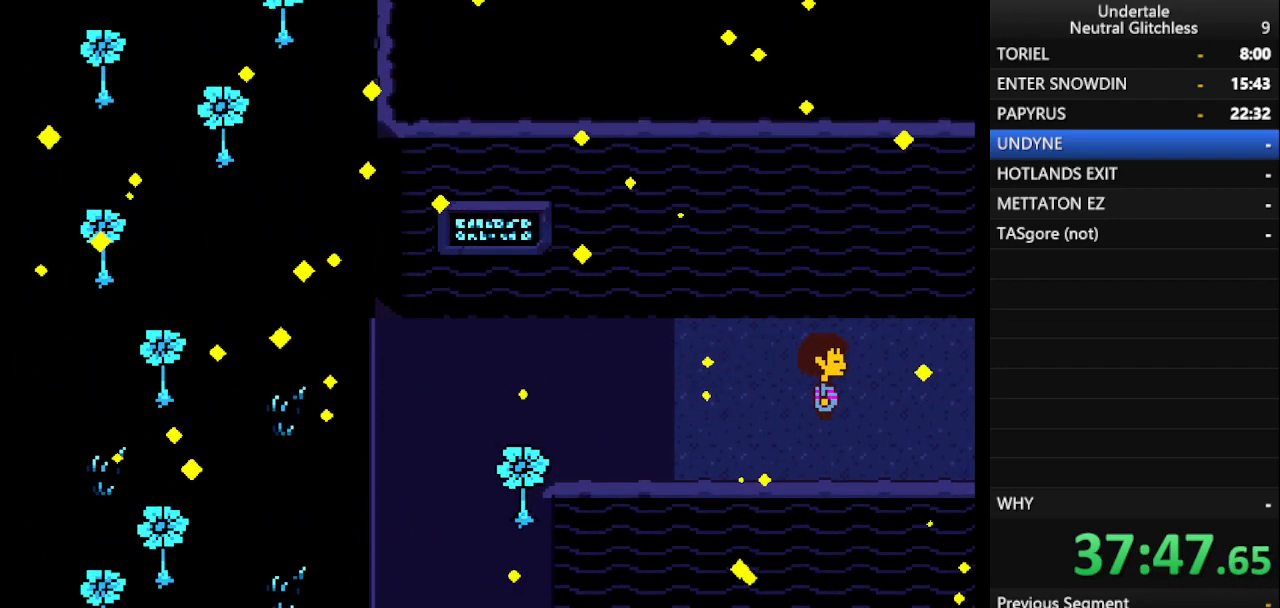
{"keys": ["right"], "events": []}
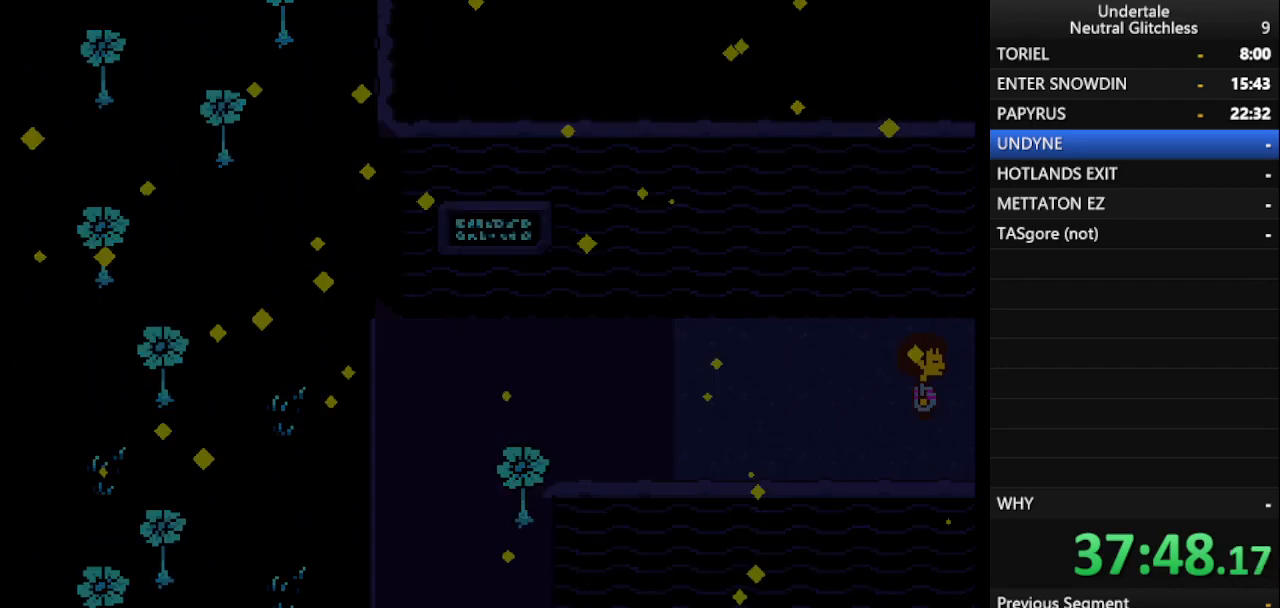
{"keys": ["right"], "events": []}
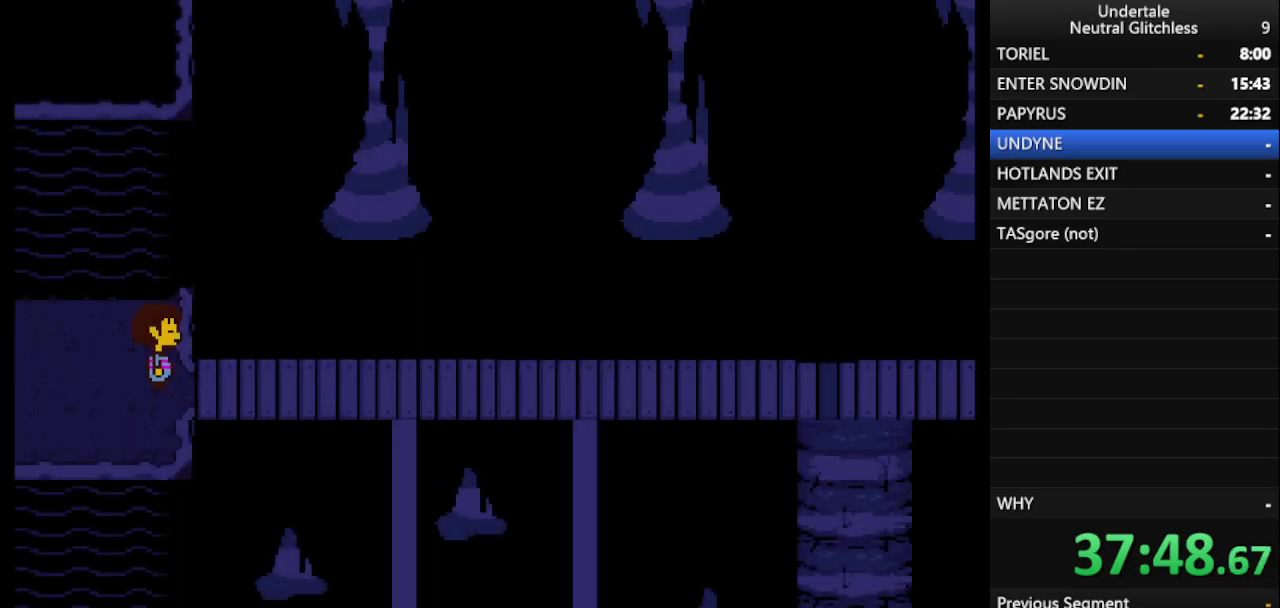
{"keys": ["right"], "events": [[183, "down", "down"], [333, "down", "up"]]}
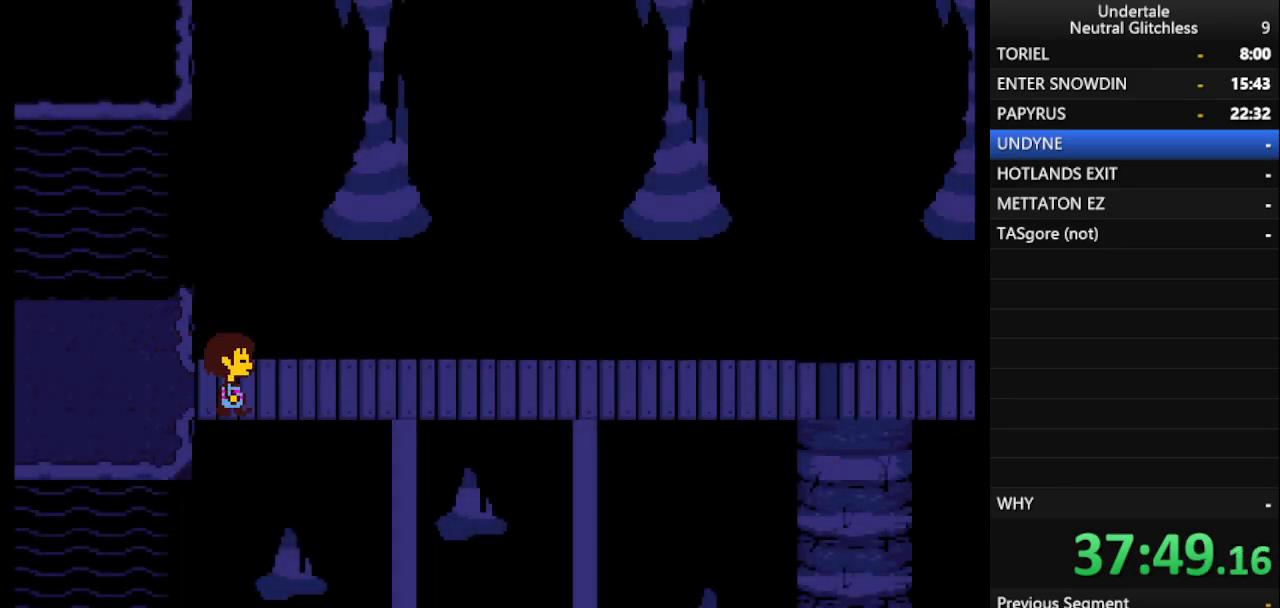
{"keys": ["right"], "events": []}
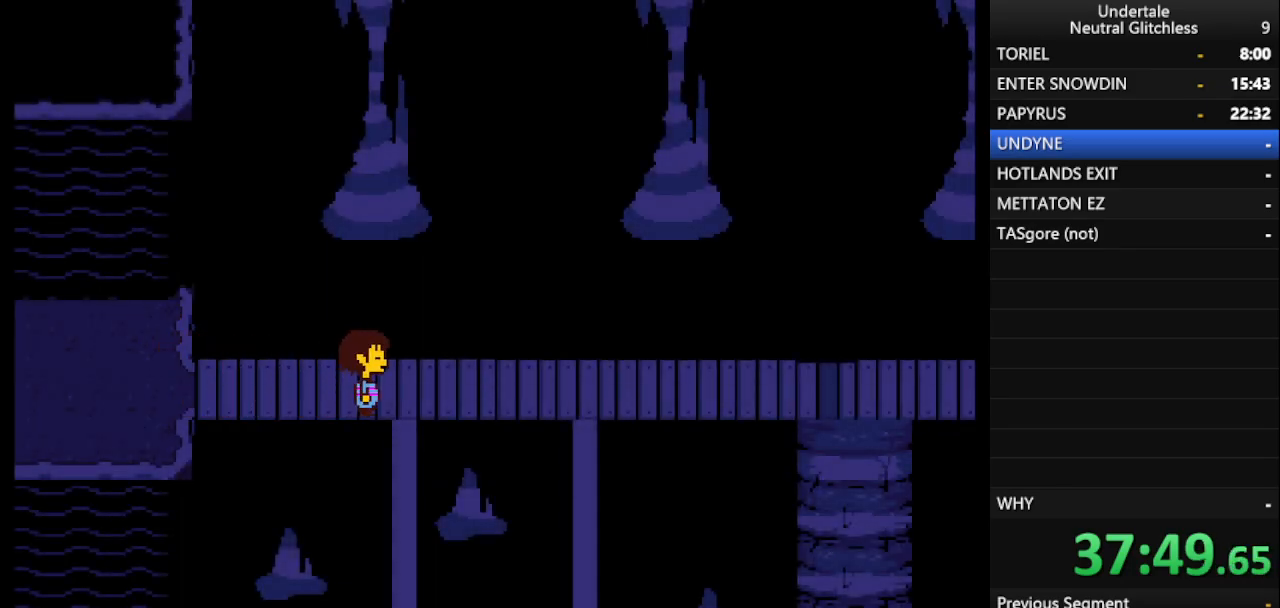
{"keys": ["right"], "events": []}
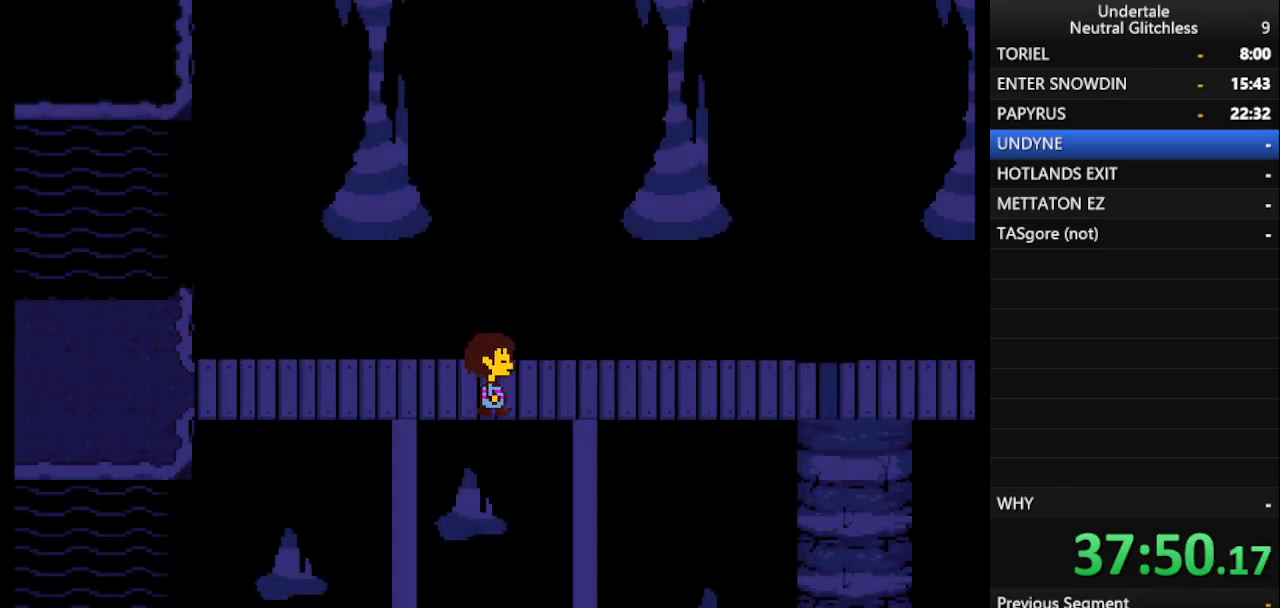
{"keys": ["right"], "events": []}
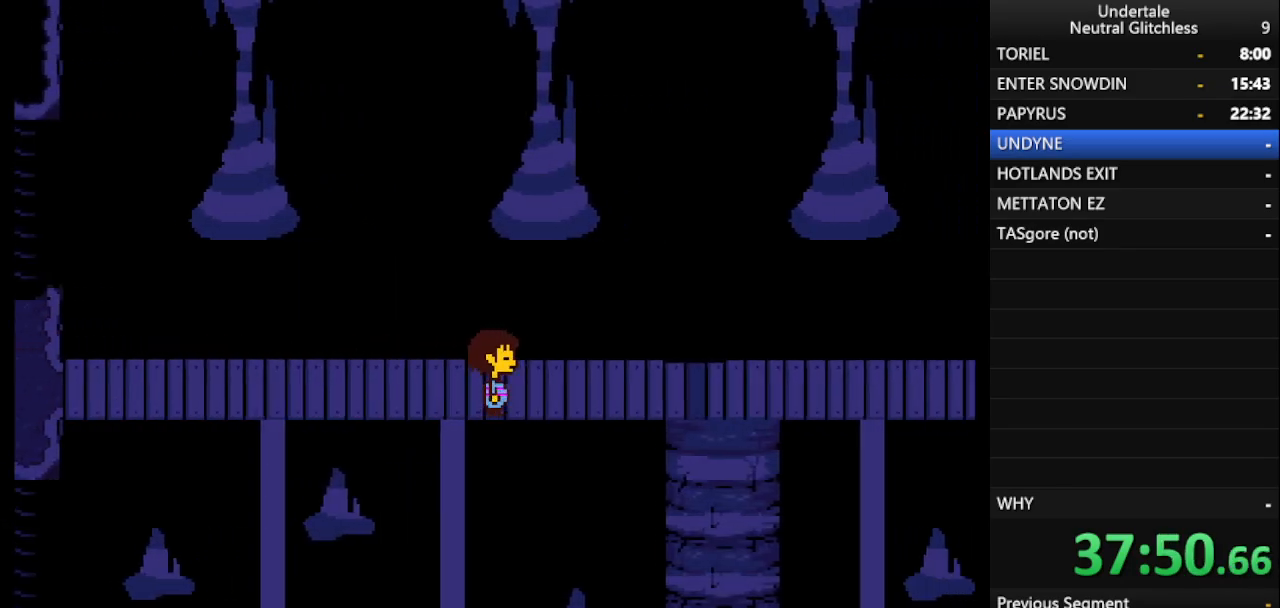
{"keys": ["right"], "events": []}
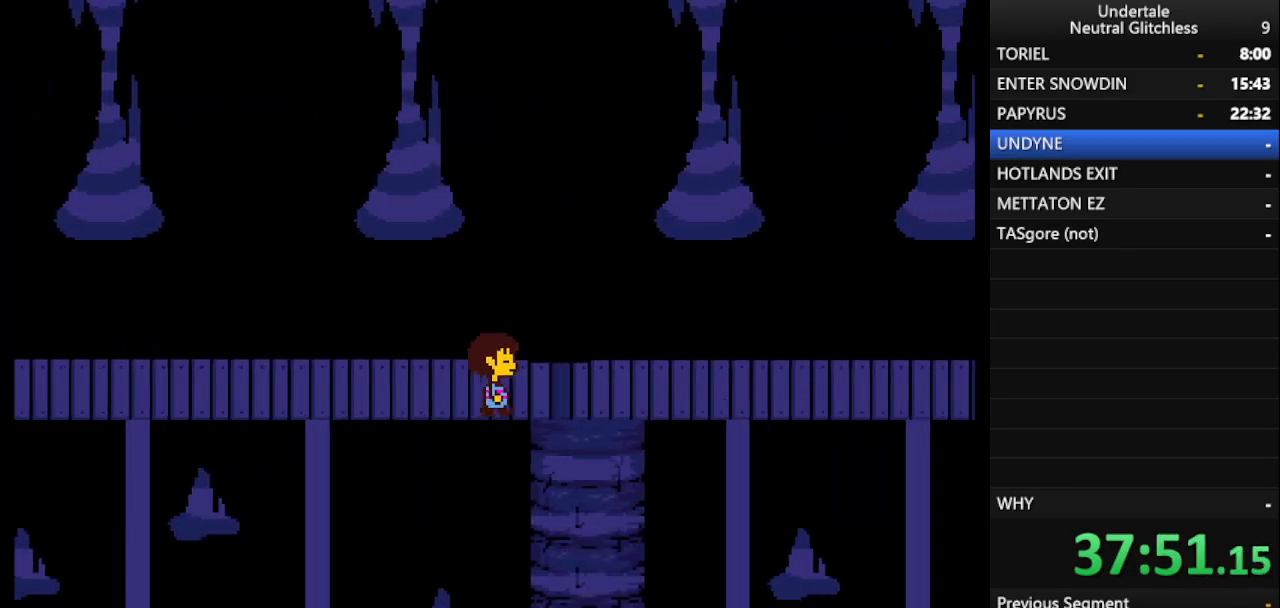
{"keys": ["right"], "events": []}
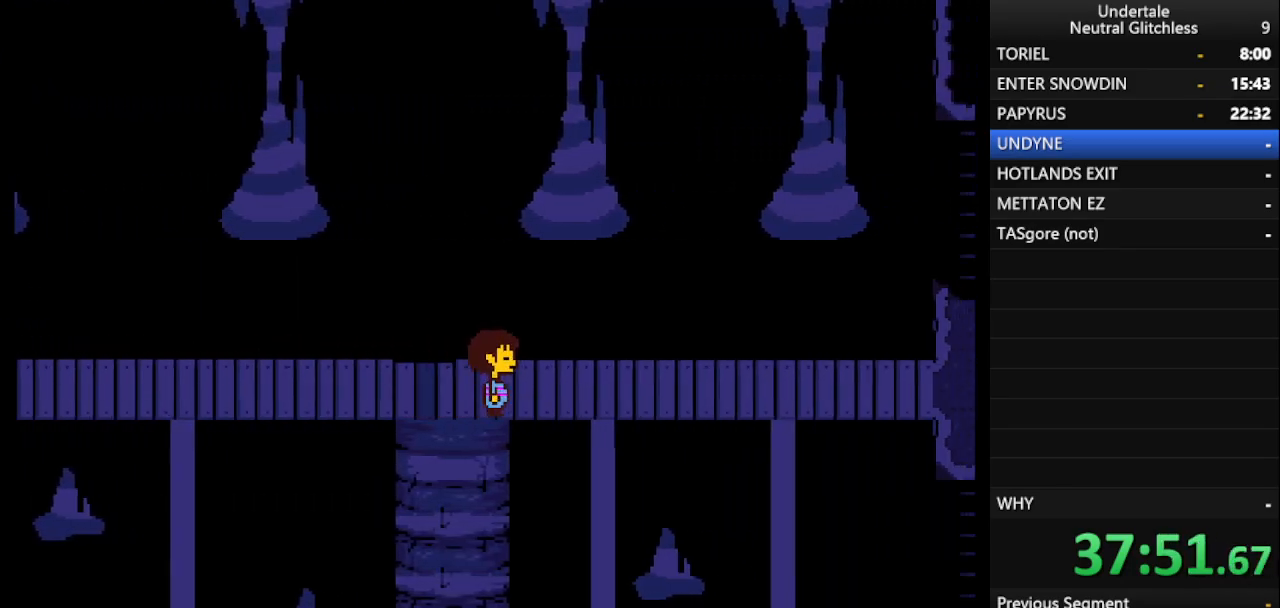
{"keys": ["right"], "events": []}
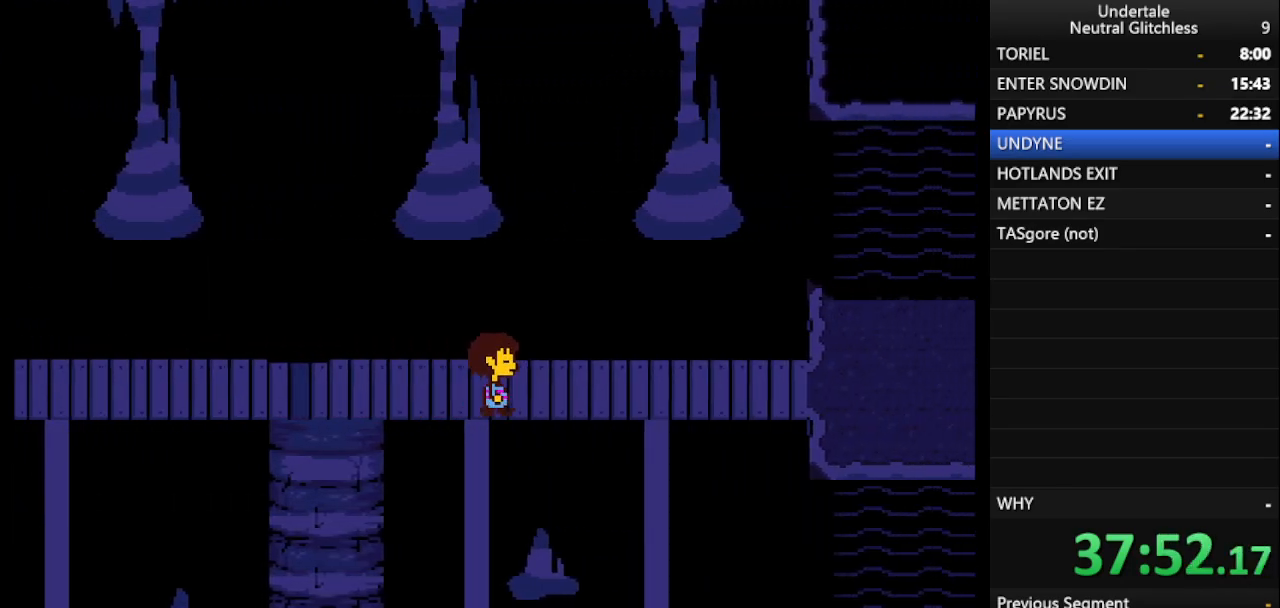
{"keys": ["right"], "events": []}
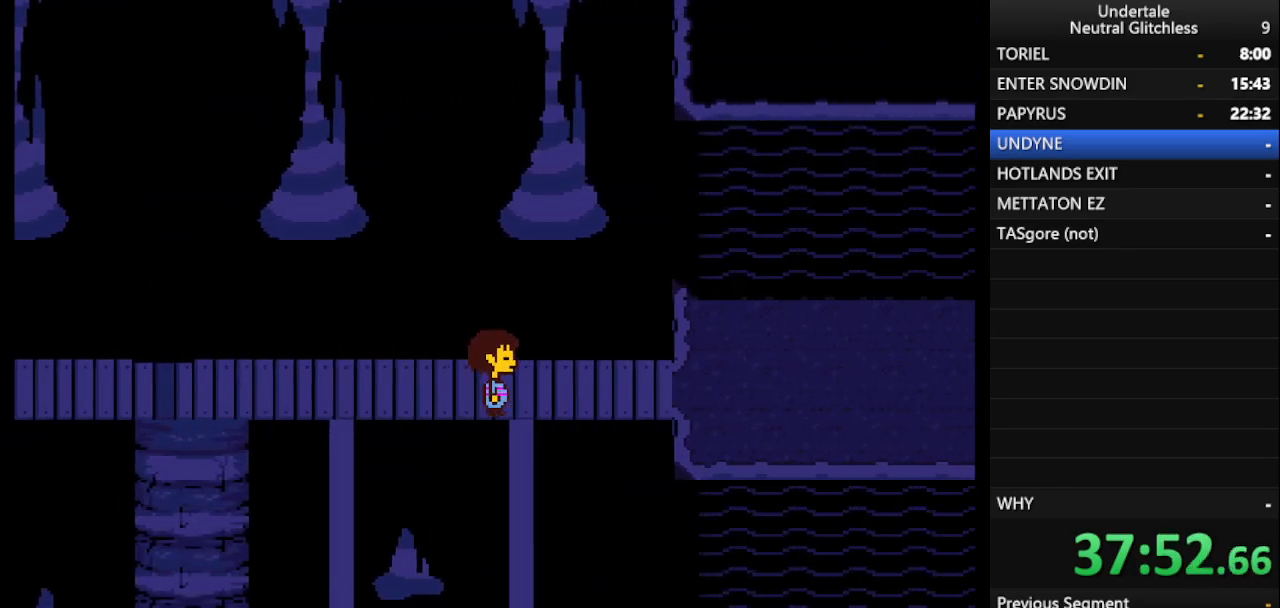
{"keys": ["right"], "events": []}
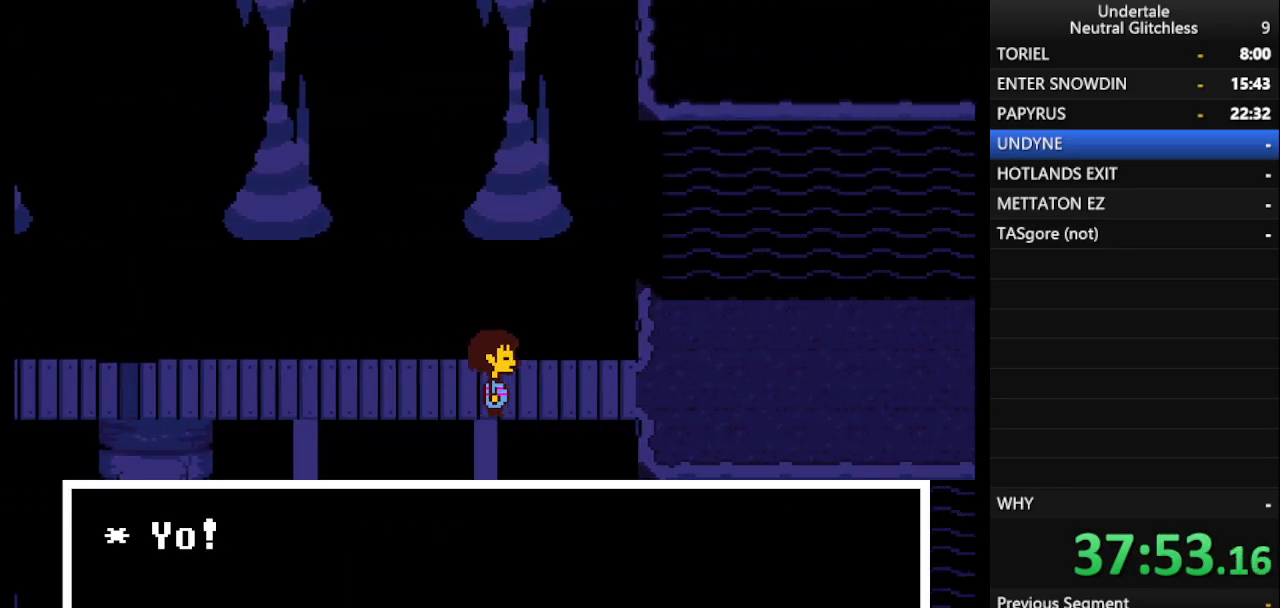
{"keys": ["right"], "events": [[233, "shift", "down"], [283, "return", "down"], [317, "return", "up"], [317, "shift", "up"], [367, "shift", "down"], [417, "return", "down"], [467, "shift", "up"], [500, "return", "up"]]}